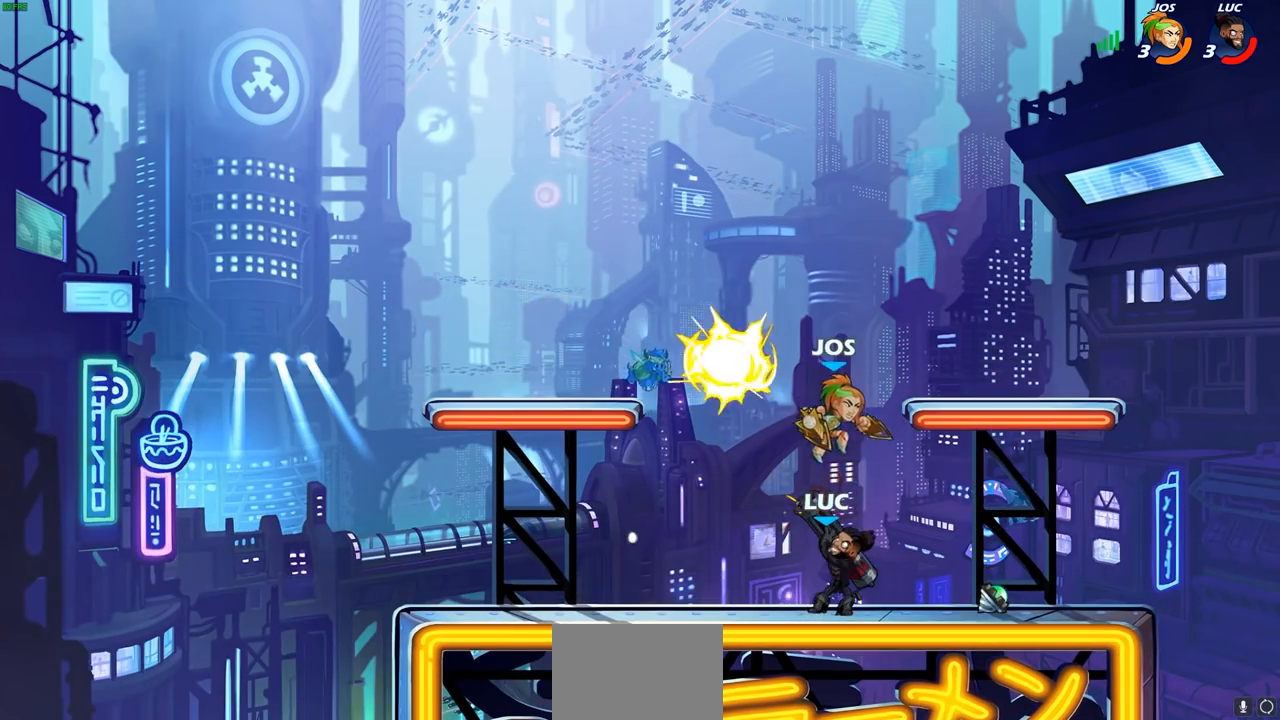
Gameplay with a controller (PlayStation layout); each line is a JSON object with the inputs held at the frame after it. "events" lists button and stick changes between this image and that frame as [ms after this image, input, new state], when the widget could be followed in between.
{"buttons": ["R2"], "left_stick": "up", "right_stick": "center", "events": [[183, "left_stick", "right"], [250, "CROSS", "down"], [350, "left_stick", "up-right"], [383, "R1", "down"], [383, "R2", "down"], [400, "CROSS", "up"], [467, "left_stick", "up"], [500, "R1", "up"]]}
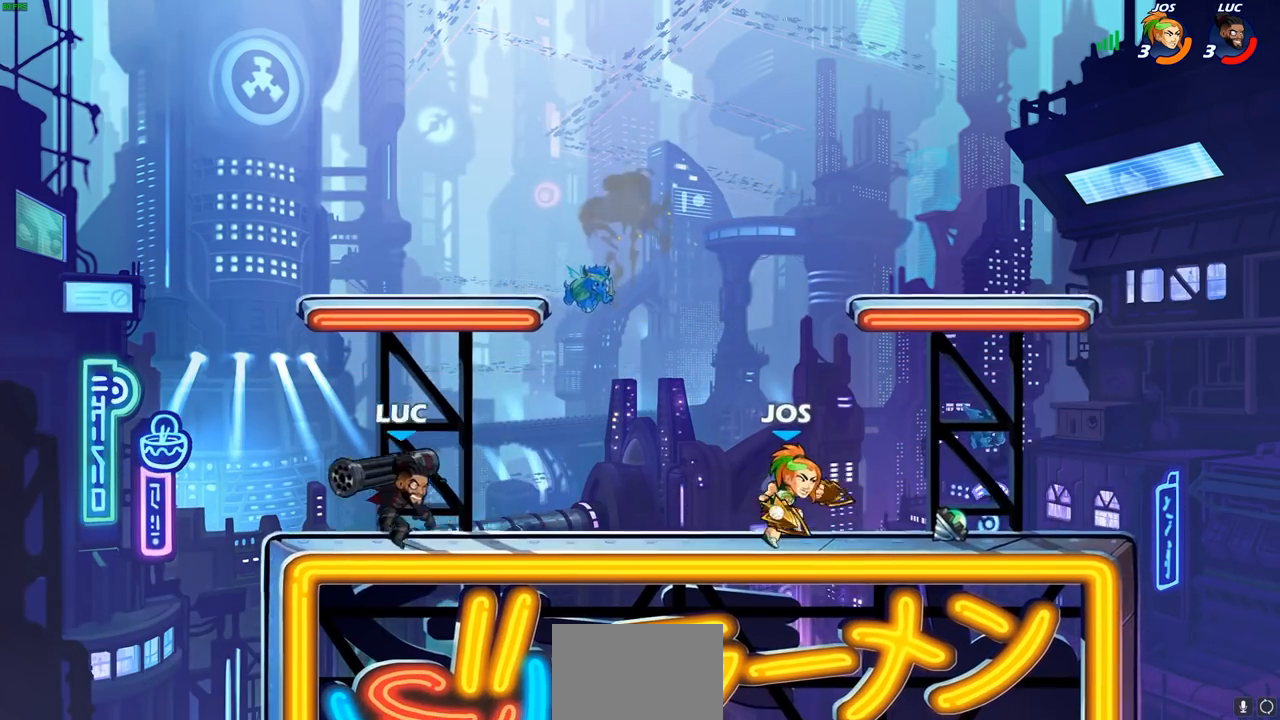
{"buttons": [], "left_stick": "center", "right_stick": "center", "events": [[33, "R2", "up"], [83, "left_stick", "center"], [167, "left_stick", "right"], [267, "CROSS", "down"], [367, "CROSS", "up"], [400, "left_stick", "center"]]}
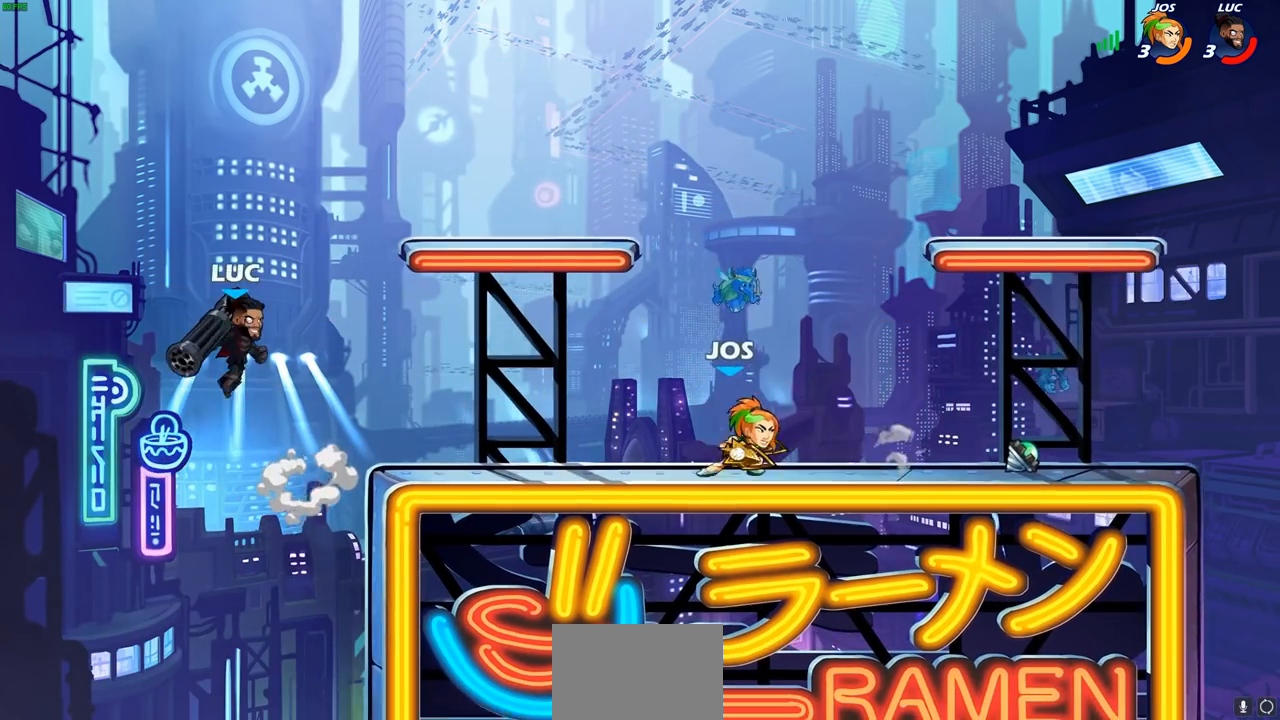
{"buttons": ["CIRCLE", "R1", "R2"], "left_stick": "down", "right_stick": "center", "events": [[50, "R2", "down"], [50, "left_stick", "down"], [67, "CIRCLE", "down"], [67, "R1", "down"]]}
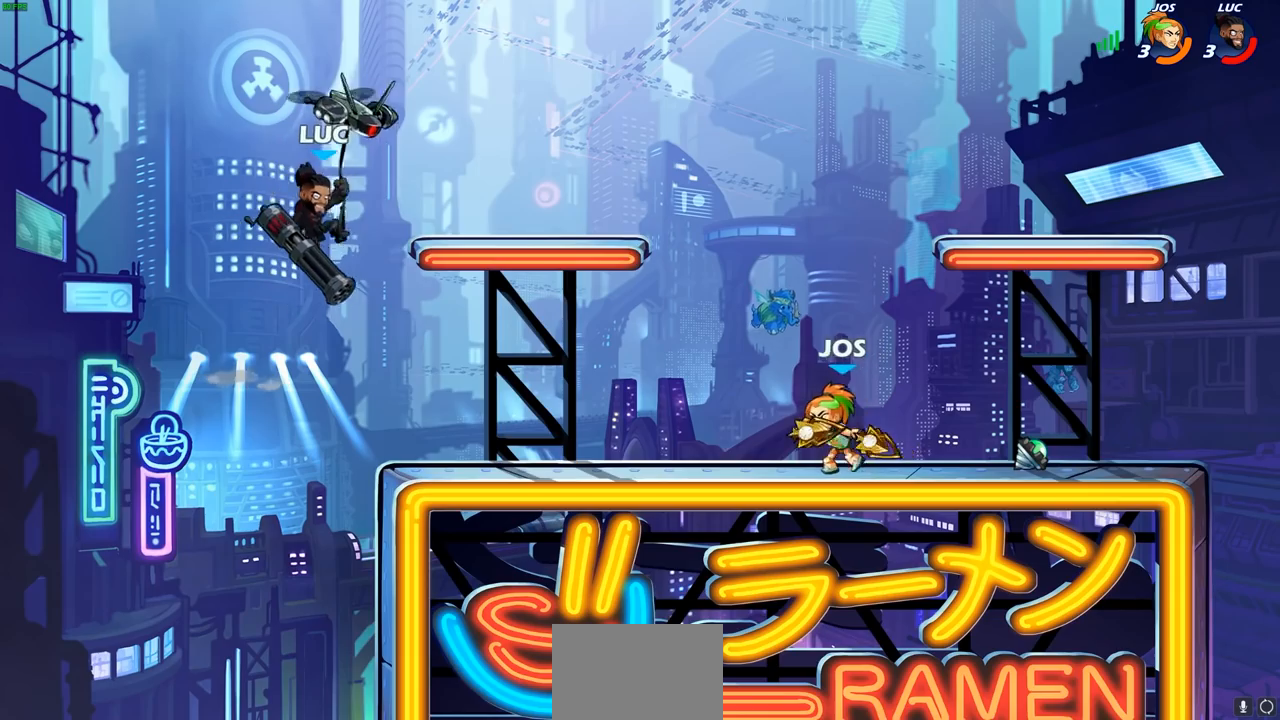
{"buttons": [], "left_stick": "left", "right_stick": "center", "events": [[67, "R1", "up"], [333, "R2", "up"], [333, "left_stick", "center"], [350, "CIRCLE", "up"], [450, "left_stick", "left"]]}
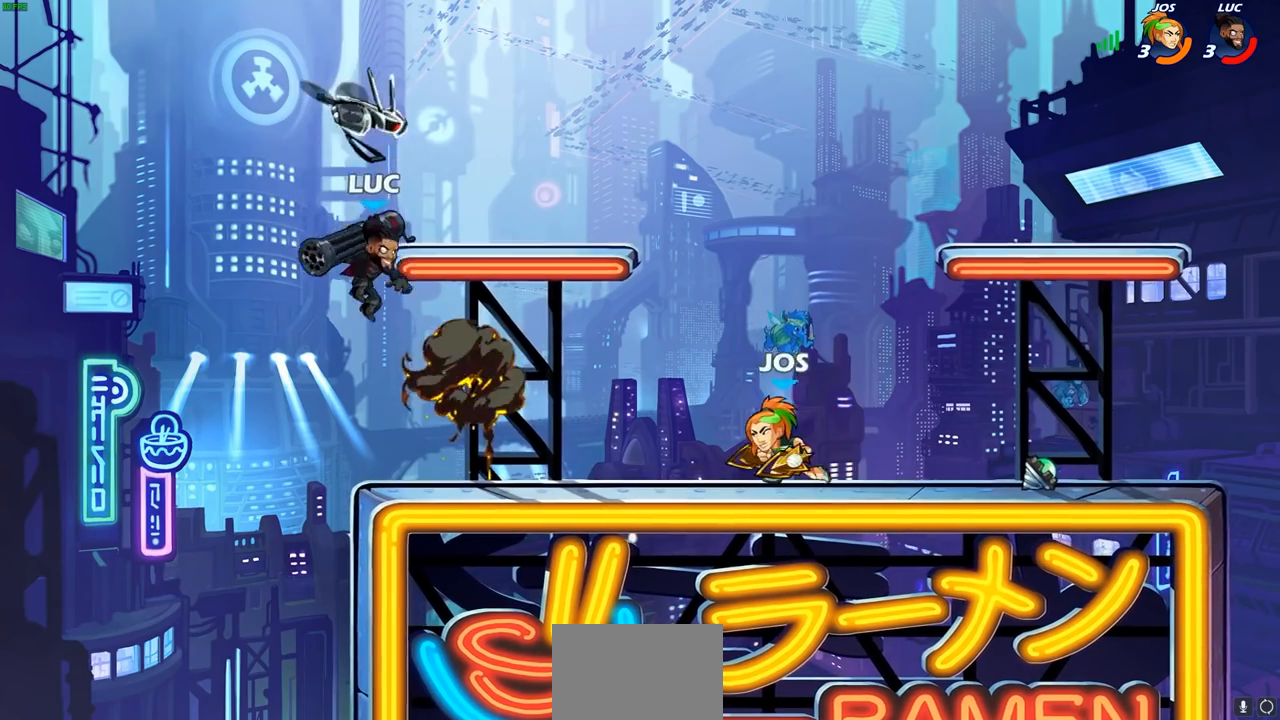
{"buttons": [], "left_stick": "down-right", "right_stick": "center", "events": [[33, "CROSS", "down"], [150, "left_stick", "up-right"], [217, "CROSS", "up"], [383, "left_stick", "down-right"]]}
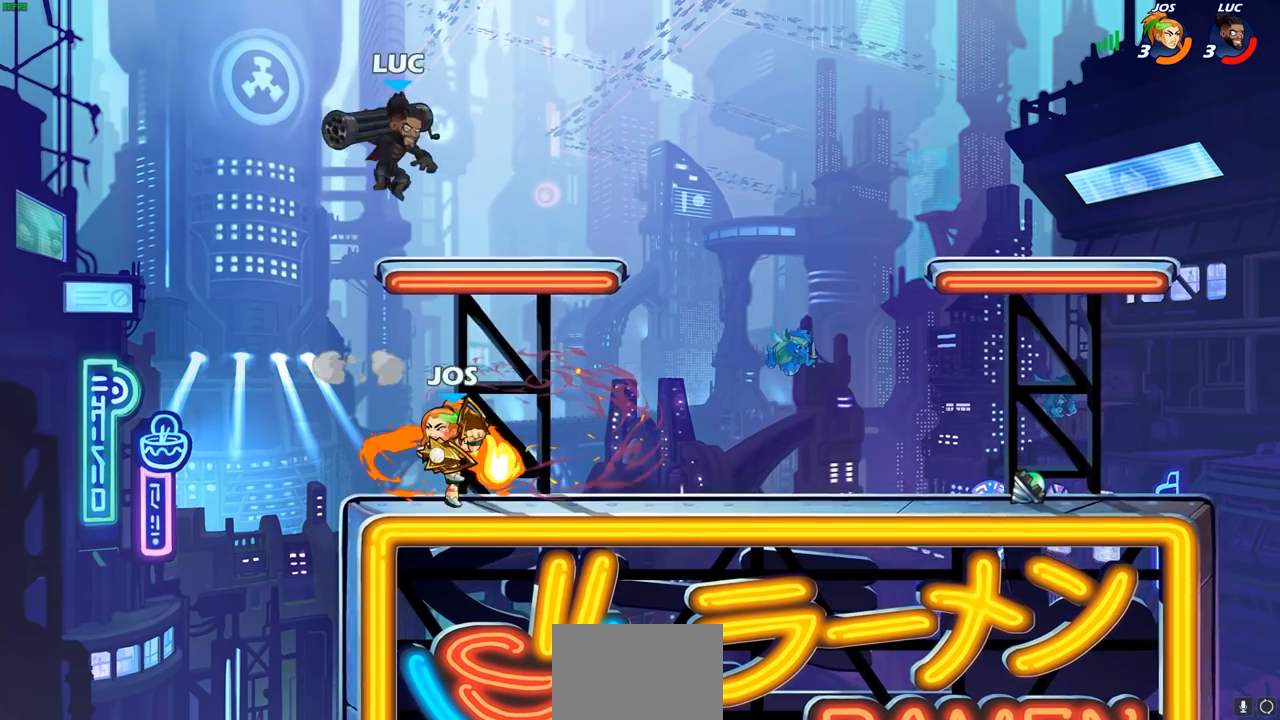
{"buttons": [], "left_stick": "center", "right_stick": "center", "events": [[50, "CIRCLE", "down"], [83, "left_stick", "down-left"], [383, "CIRCLE", "up"], [433, "left_stick", "center"]]}
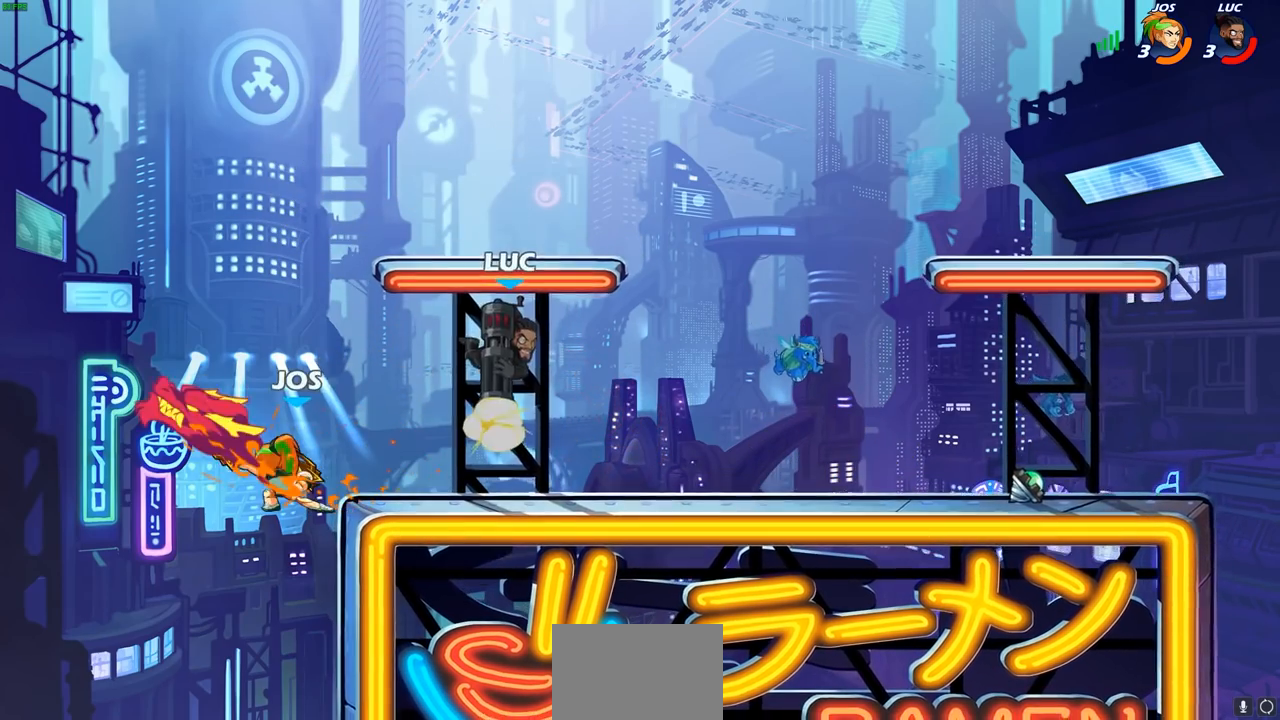
{"buttons": [], "left_stick": "up-left", "right_stick": "center", "events": [[117, "left_stick", "right"], [467, "left_stick", "up-left"]]}
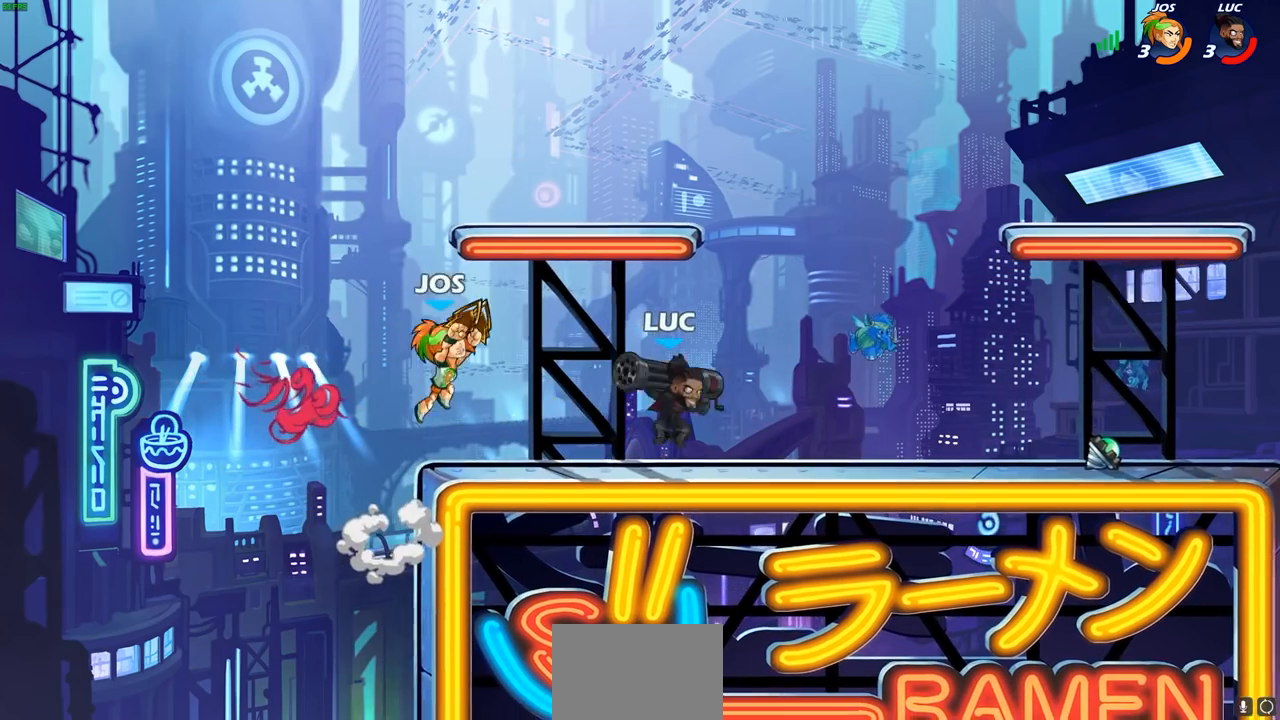
{"buttons": [], "left_stick": "center", "right_stick": "center", "events": [[100, "left_stick", "center"], [300, "CROSS", "down"], [350, "SQUARE", "down"], [383, "CROSS", "up"], [417, "SQUARE", "up"]]}
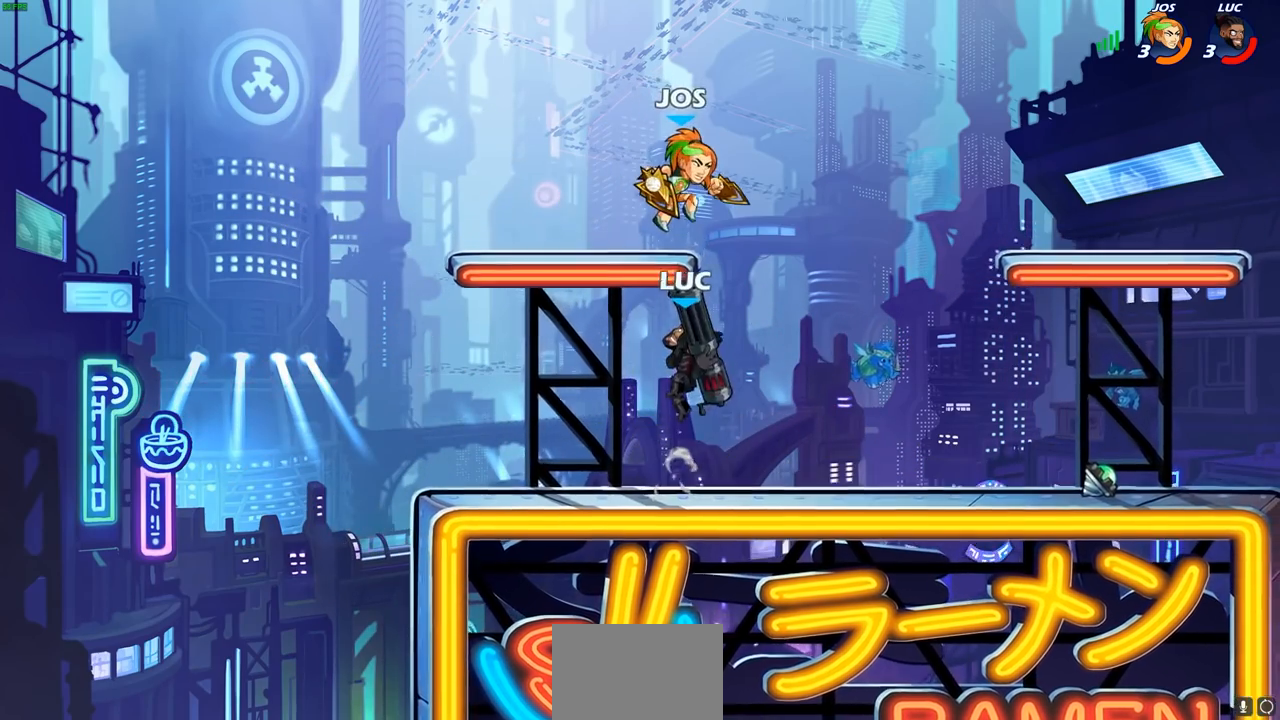
{"buttons": ["R2"], "left_stick": "up", "right_stick": "center", "events": [[117, "left_stick", "right"], [400, "left_stick", "up"], [467, "R2", "down"]]}
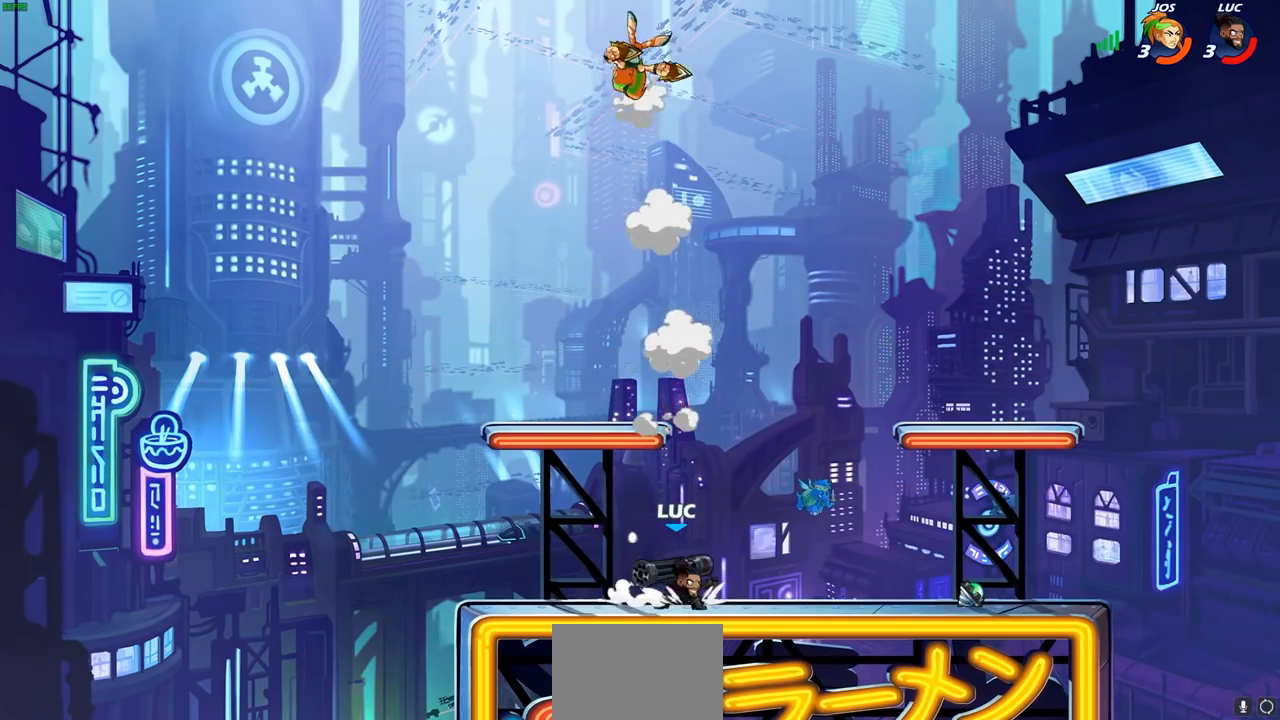
{"buttons": [], "left_stick": "left", "right_stick": "center", "events": [[267, "R2", "up"], [433, "left_stick", "left"]]}
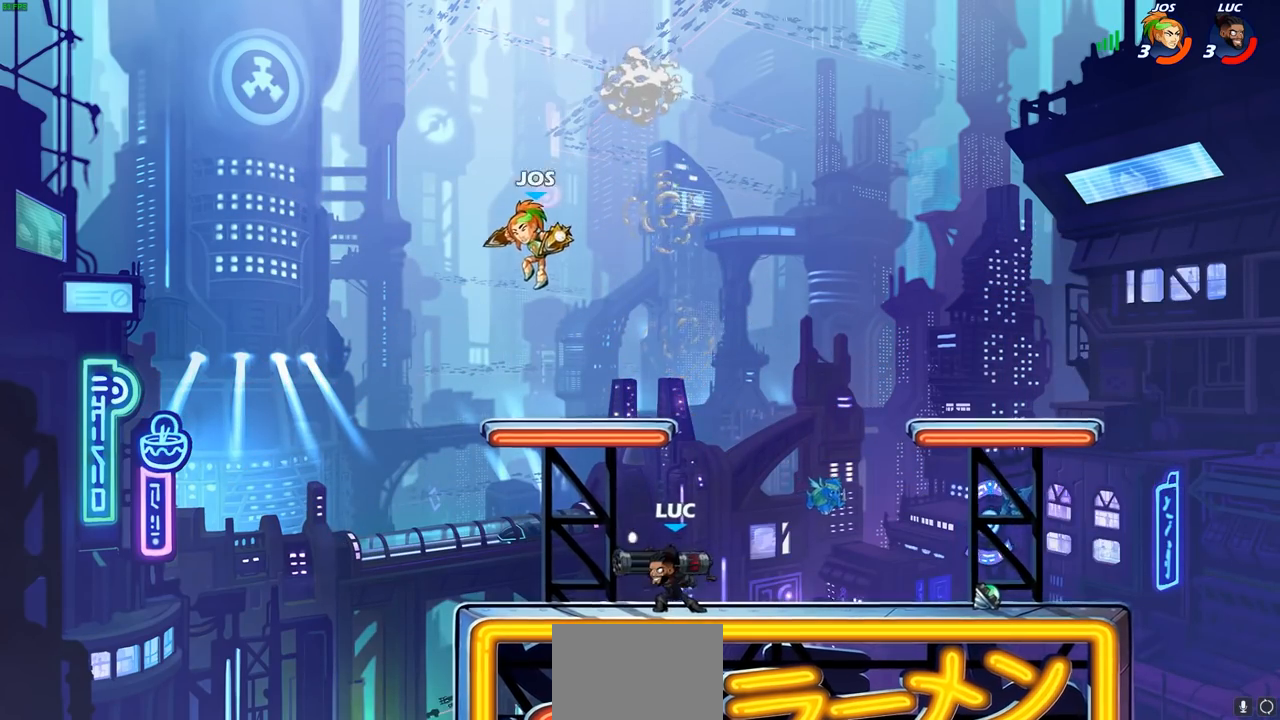
{"buttons": ["CROSS", "SQUARE"], "left_stick": "center", "right_stick": "center", "events": [[217, "left_stick", "right"], [433, "left_stick", "up"], [450, "CROSS", "down"], [483, "left_stick", "center"], [500, "SQUARE", "down"]]}
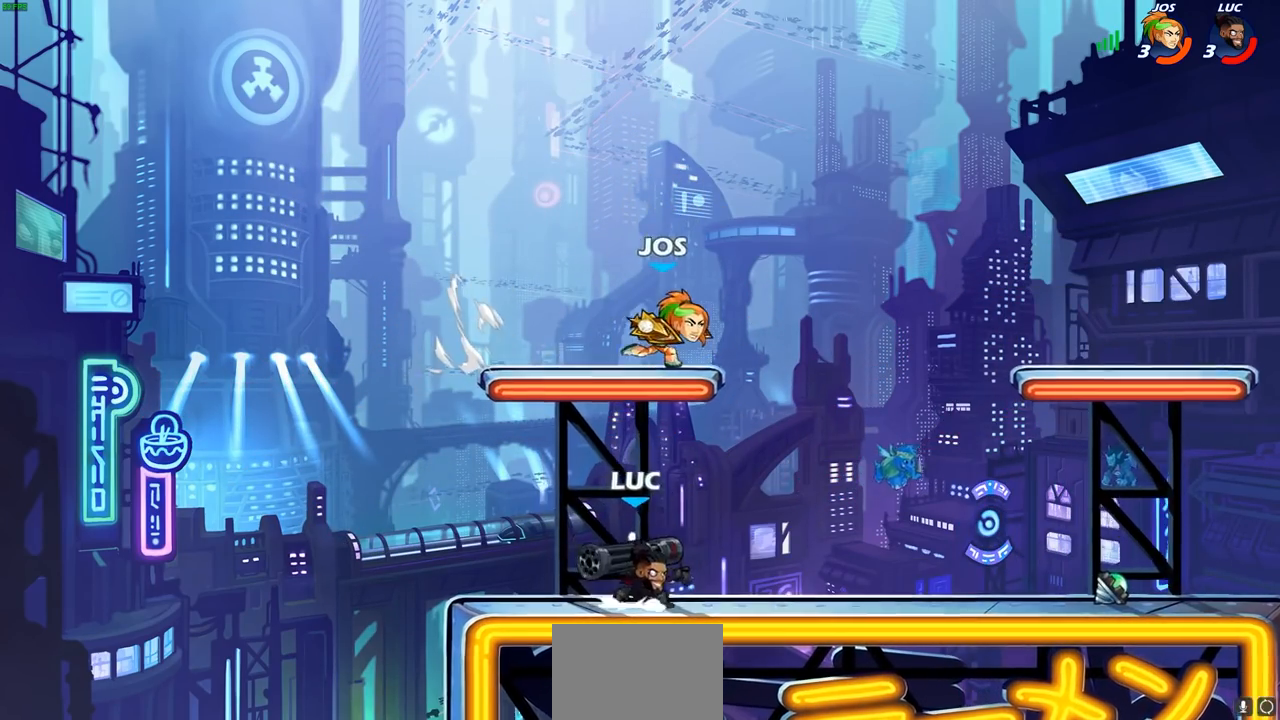
{"buttons": [], "left_stick": "left", "right_stick": "center", "events": [[50, "CROSS", "up"], [83, "SQUARE", "up"], [100, "left_stick", "right"], [383, "left_stick", "left"]]}
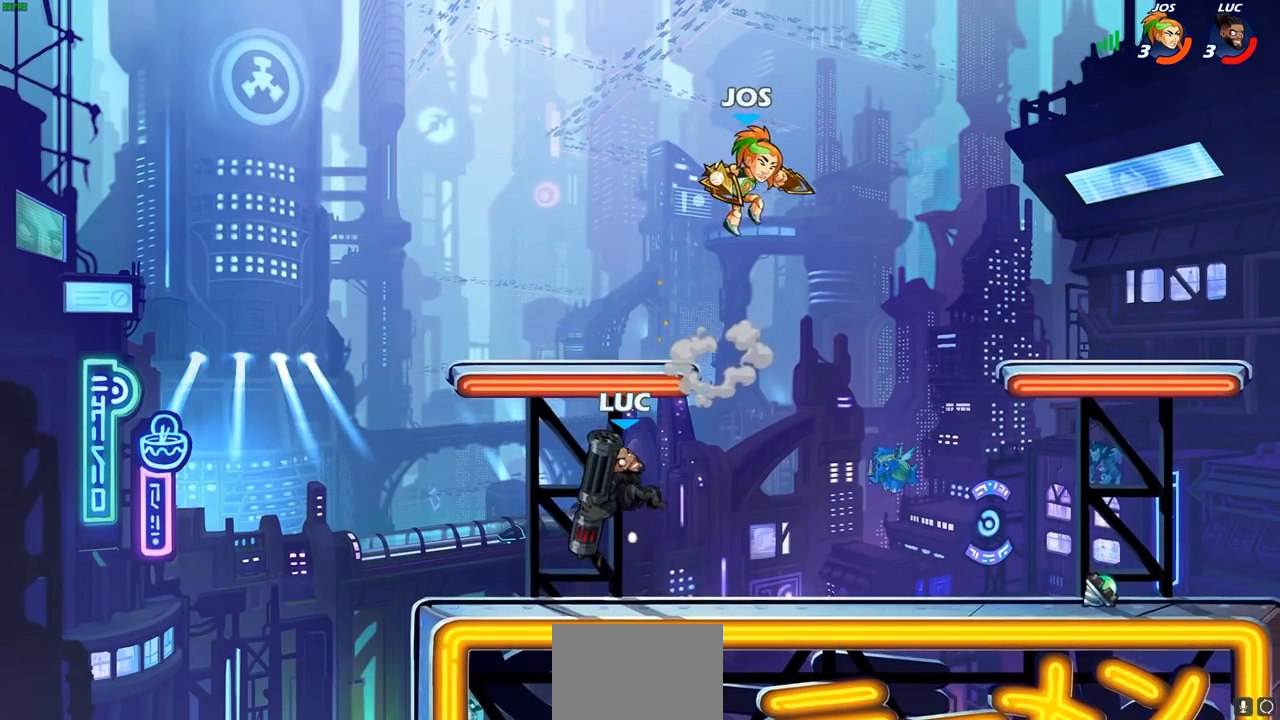
{"buttons": [], "left_stick": "right", "right_stick": "center", "events": [[300, "left_stick", "right"], [350, "SQUARE", "down"], [450, "SQUARE", "up"]]}
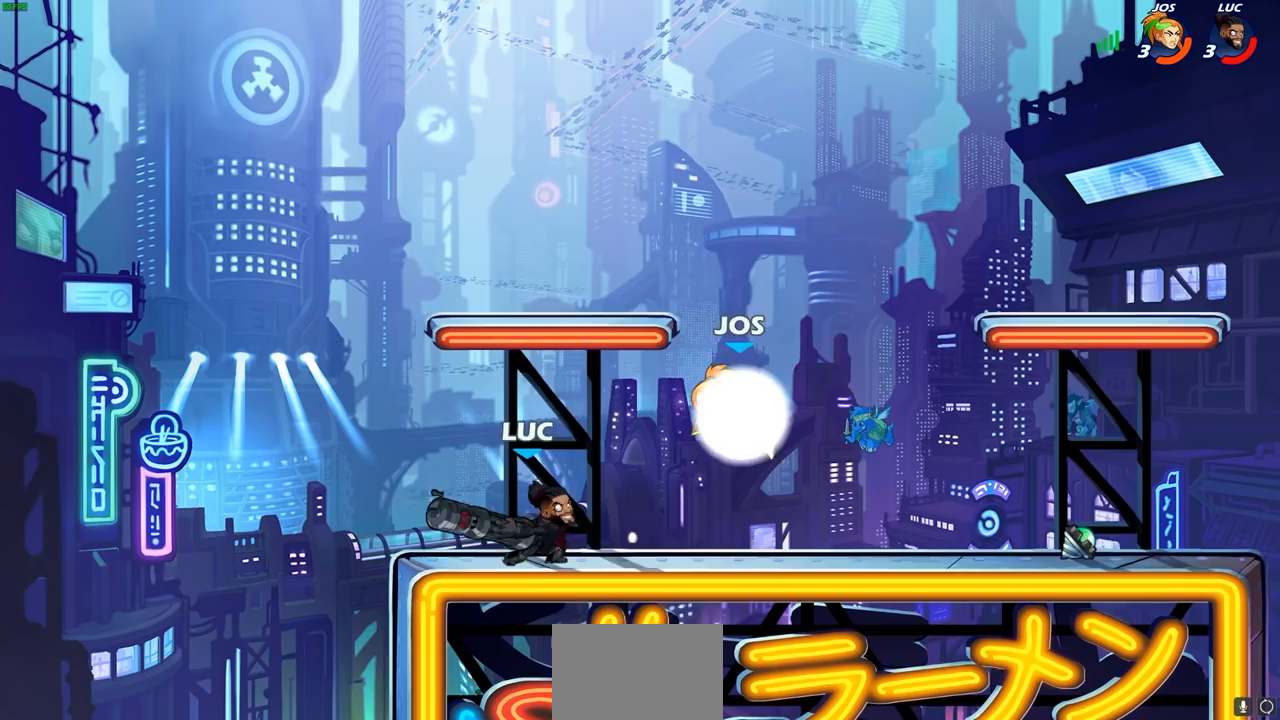
{"buttons": ["CROSS"], "left_stick": "up-right", "right_stick": "center", "events": [[67, "left_stick", "center"], [367, "left_stick", "right"], [383, "CROSS", "down"], [417, "L1", "down"], [433, "left_stick", "up-right"], [483, "L1", "up"]]}
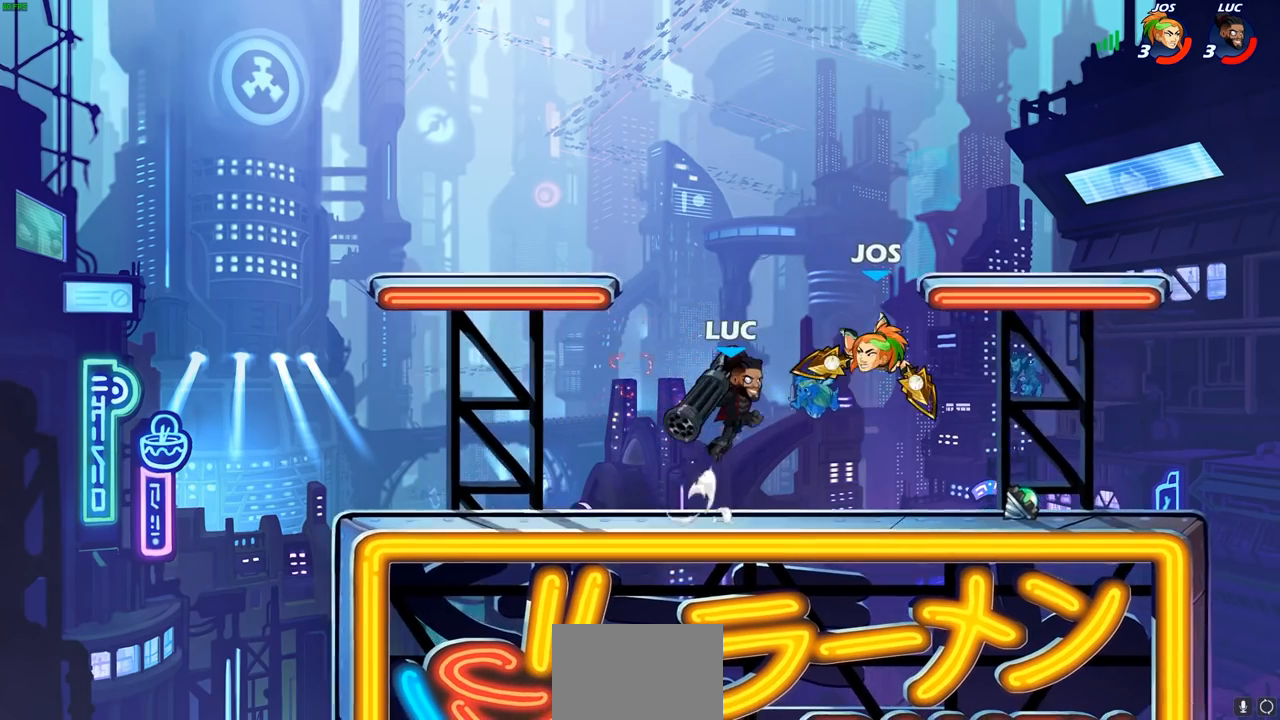
{"buttons": [], "left_stick": "center", "right_stick": "center", "events": [[17, "CROSS", "up"], [50, "left_stick", "center"], [83, "R1", "down"], [83, "R2", "down"], [100, "SQUARE", "down"], [183, "R1", "up"], [200, "R2", "up"], [200, "SQUARE", "up"], [283, "SQUARE", "down"], [367, "R1", "down"], [417, "R1", "up"], [417, "SQUARE", "up"]]}
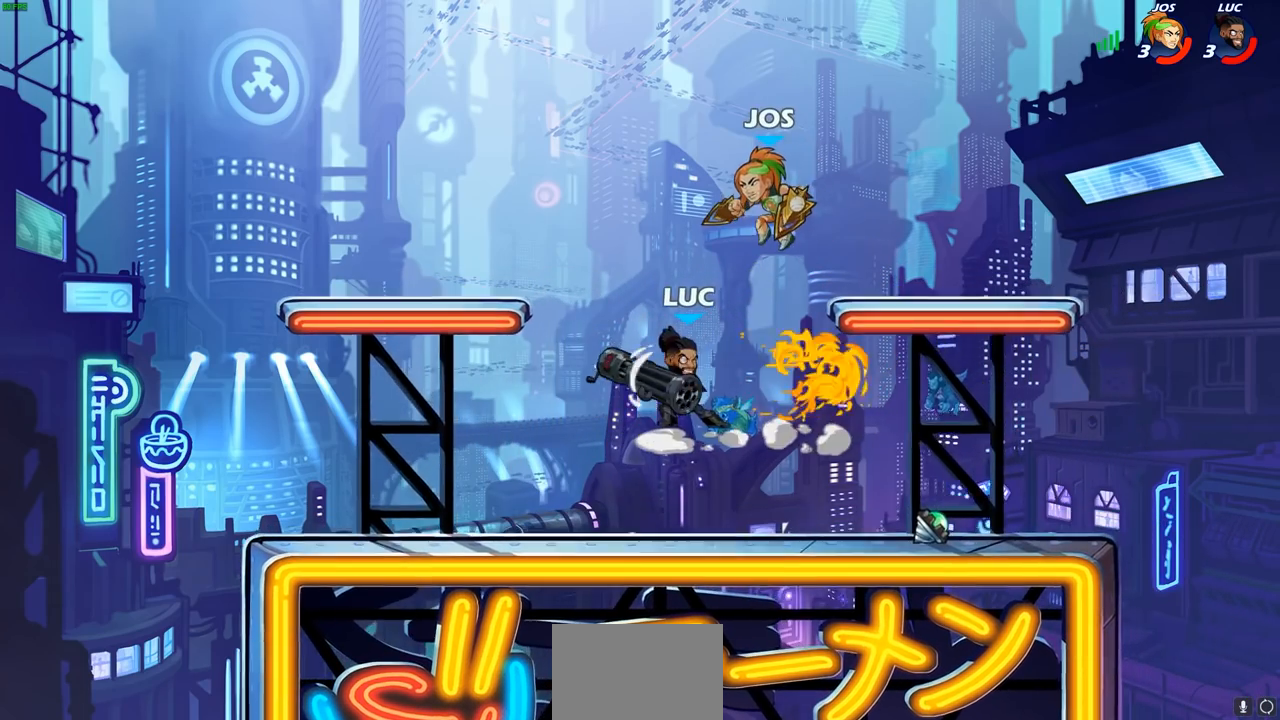
{"buttons": [], "left_stick": "right", "right_stick": "center", "events": [[33, "left_stick", "left"], [217, "L1", "down"], [267, "left_stick", "down-left"], [333, "L1", "up"], [500, "left_stick", "right"]]}
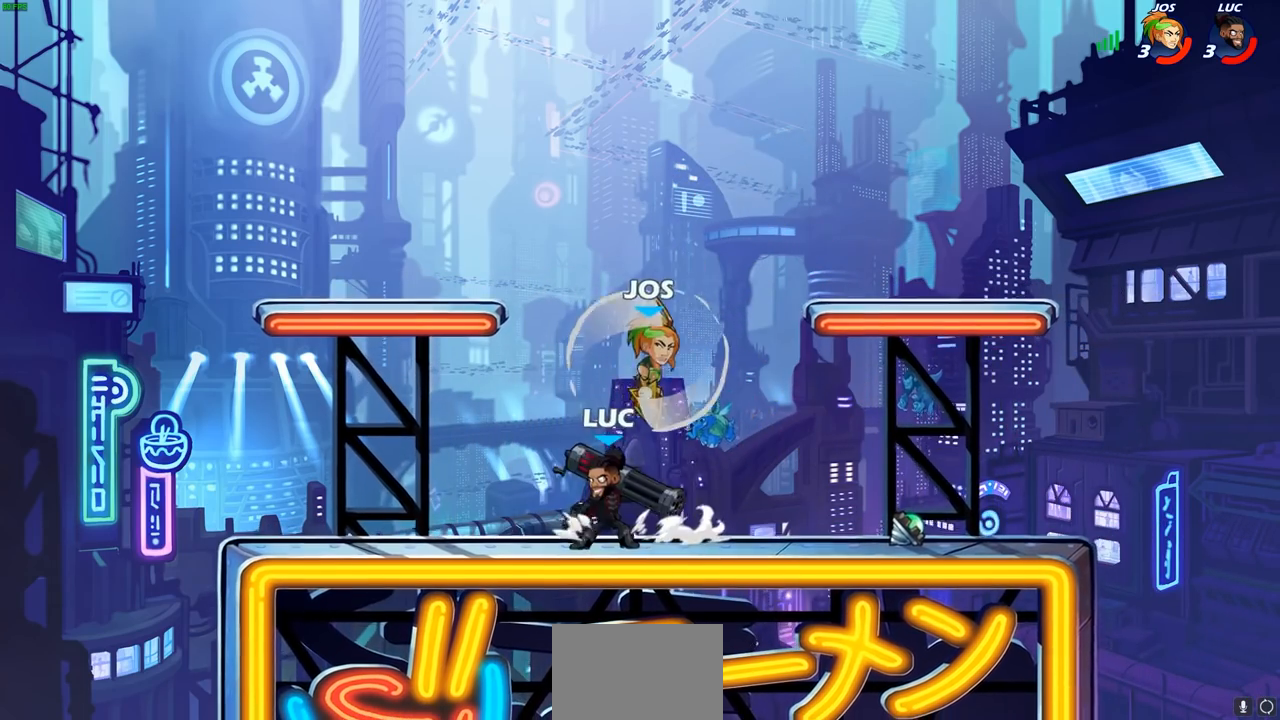
{"buttons": ["SQUARE"], "left_stick": "center", "right_stick": "center", "events": [[200, "R1", "down"], [233, "left_stick", "left"], [283, "SQUARE", "down"], [300, "R1", "up"], [300, "left_stick", "center"], [367, "SQUARE", "up"], [467, "SQUARE", "down"]]}
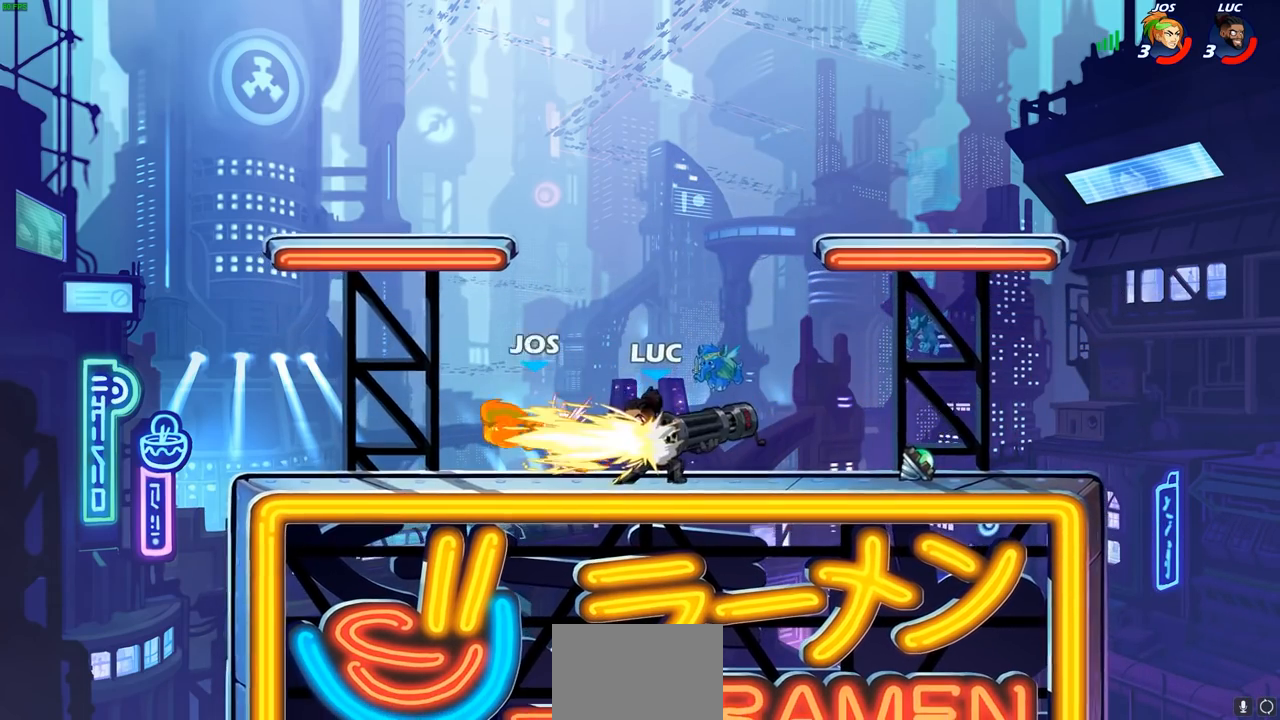
{"buttons": [], "left_stick": "center", "right_stick": "center", "events": [[67, "SQUARE", "up"], [150, "SQUARE", "down"], [267, "SQUARE", "up"]]}
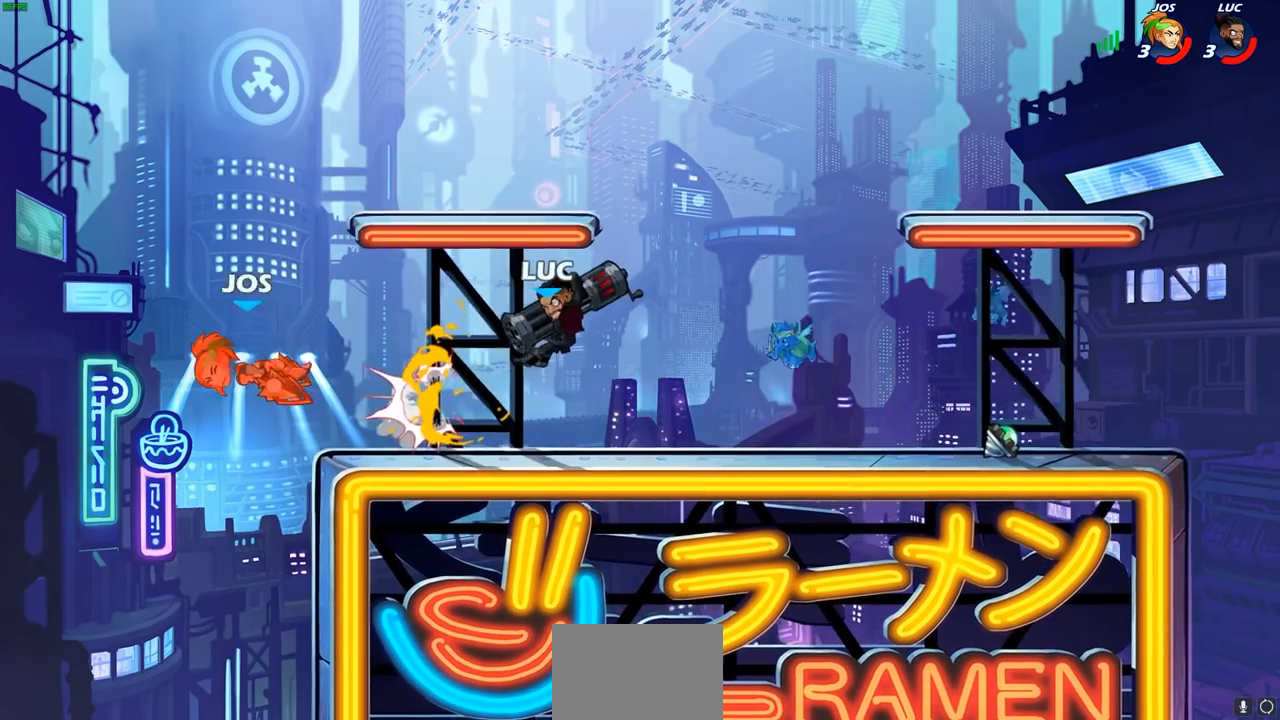
{"buttons": [], "left_stick": "center", "right_stick": "center", "events": [[33, "left_stick", "left"], [67, "R2", "down"], [150, "R2", "up"], [217, "R1", "down"], [283, "R1", "up"], [283, "left_stick", "center"]]}
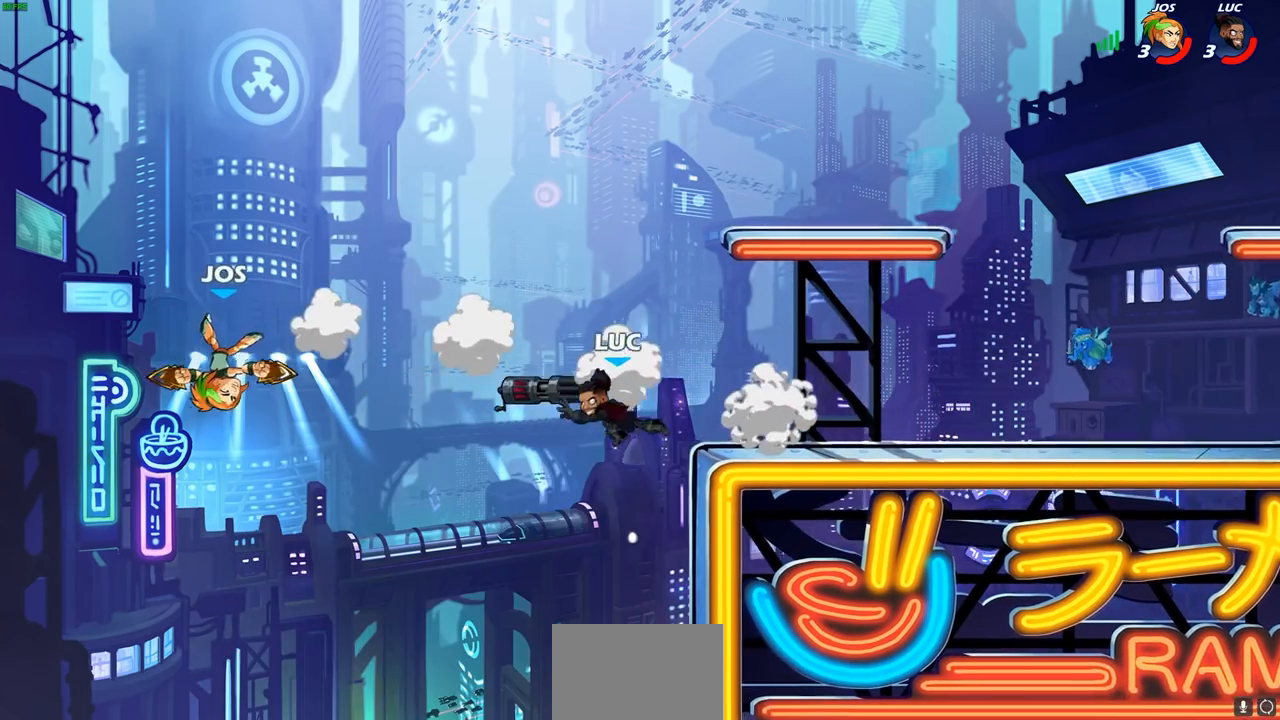
{"buttons": [], "left_stick": "right", "right_stick": "center", "events": [[183, "left_stick", "right"], [233, "CROSS", "down"], [400, "CROSS", "up"]]}
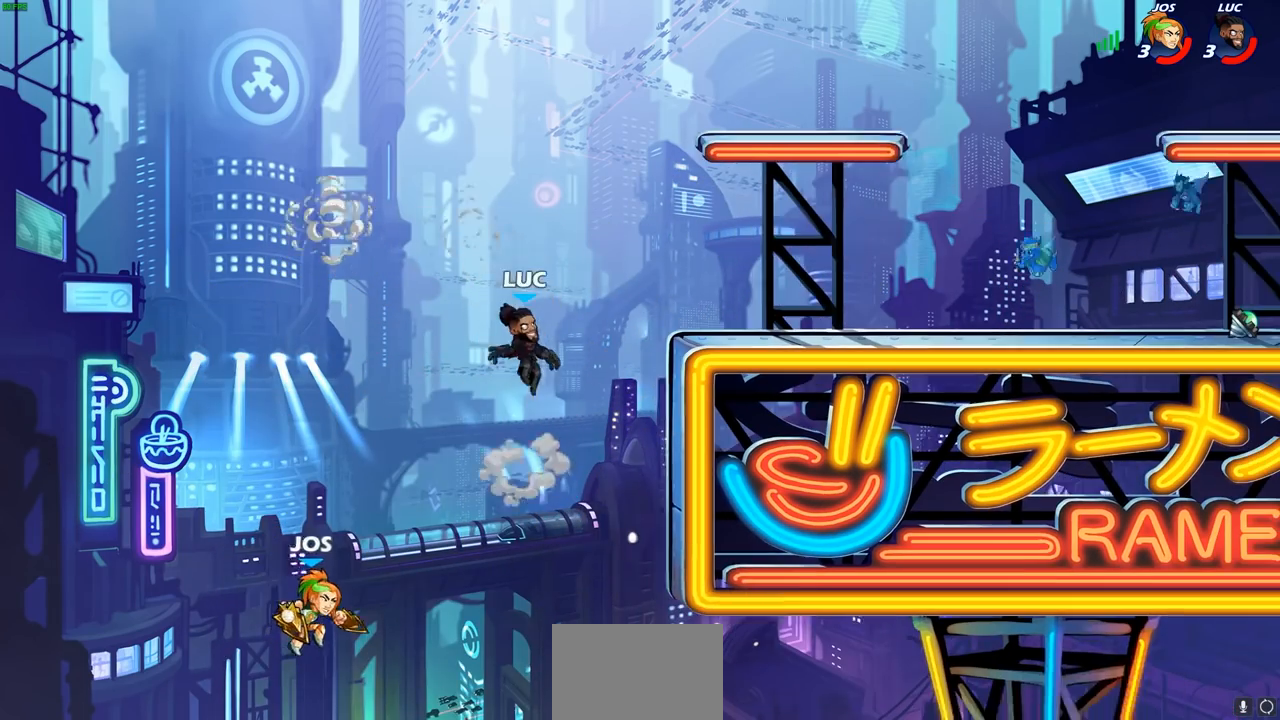
{"buttons": [], "left_stick": "up-left", "right_stick": "center", "events": [[150, "CROSS", "down"], [150, "left_stick", "up"], [333, "left_stick", "up-right"], [367, "CROSS", "up"], [450, "left_stick", "up-left"]]}
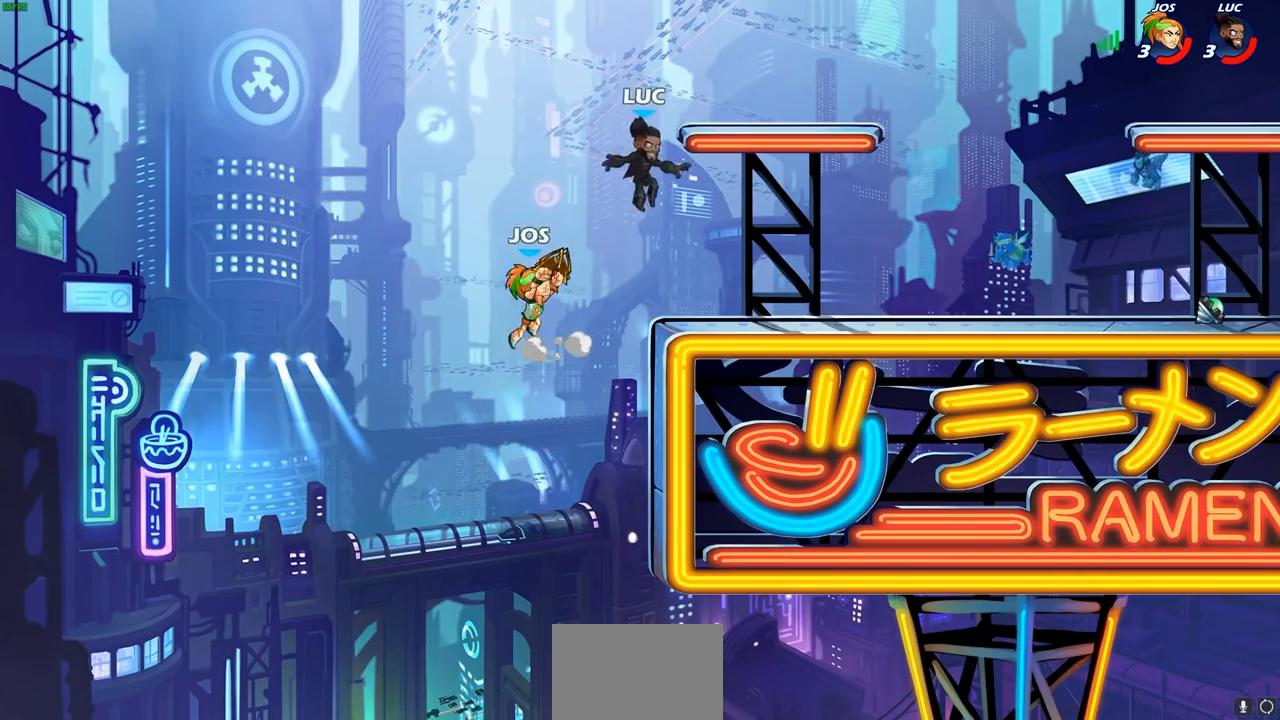
{"buttons": ["CIRCLE"], "left_stick": "down", "right_stick": "center", "events": [[50, "CIRCLE", "down"], [50, "left_stick", "down-left"], [117, "left_stick", "down"]]}
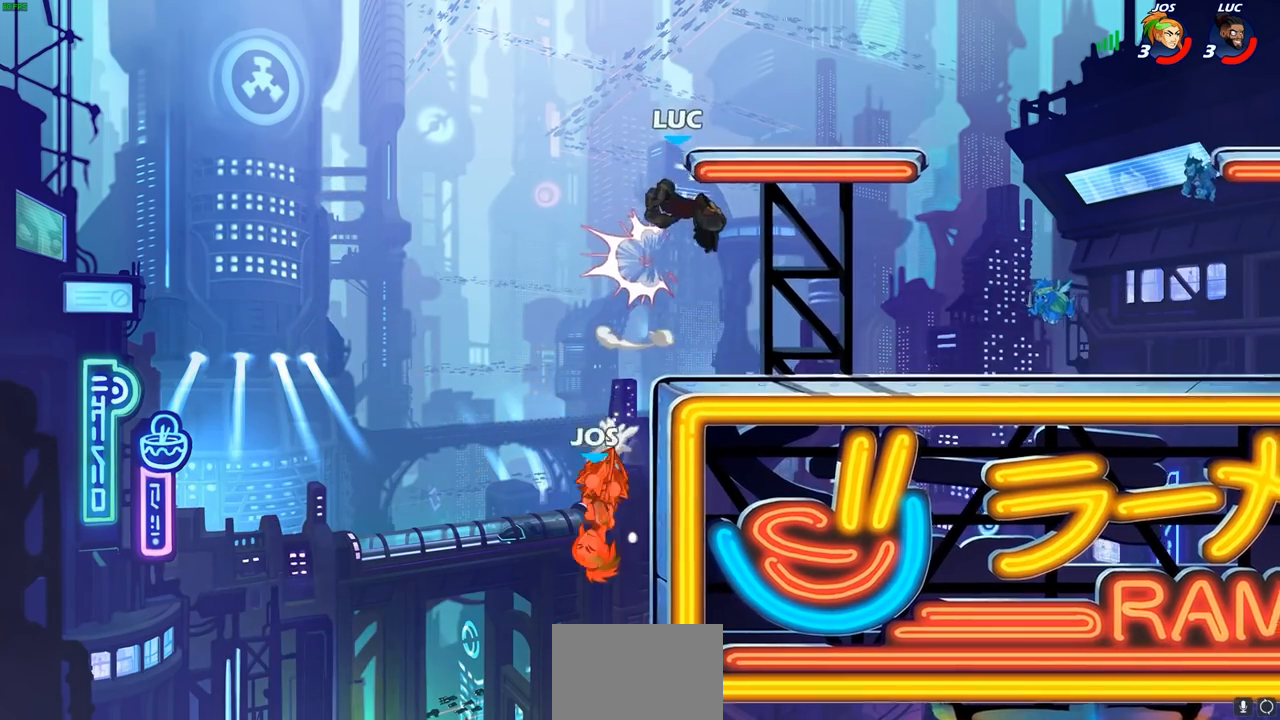
{"buttons": [], "left_stick": "up-right", "right_stick": "center", "events": [[33, "CIRCLE", "up"], [67, "left_stick", "center"], [250, "left_stick", "up-right"]]}
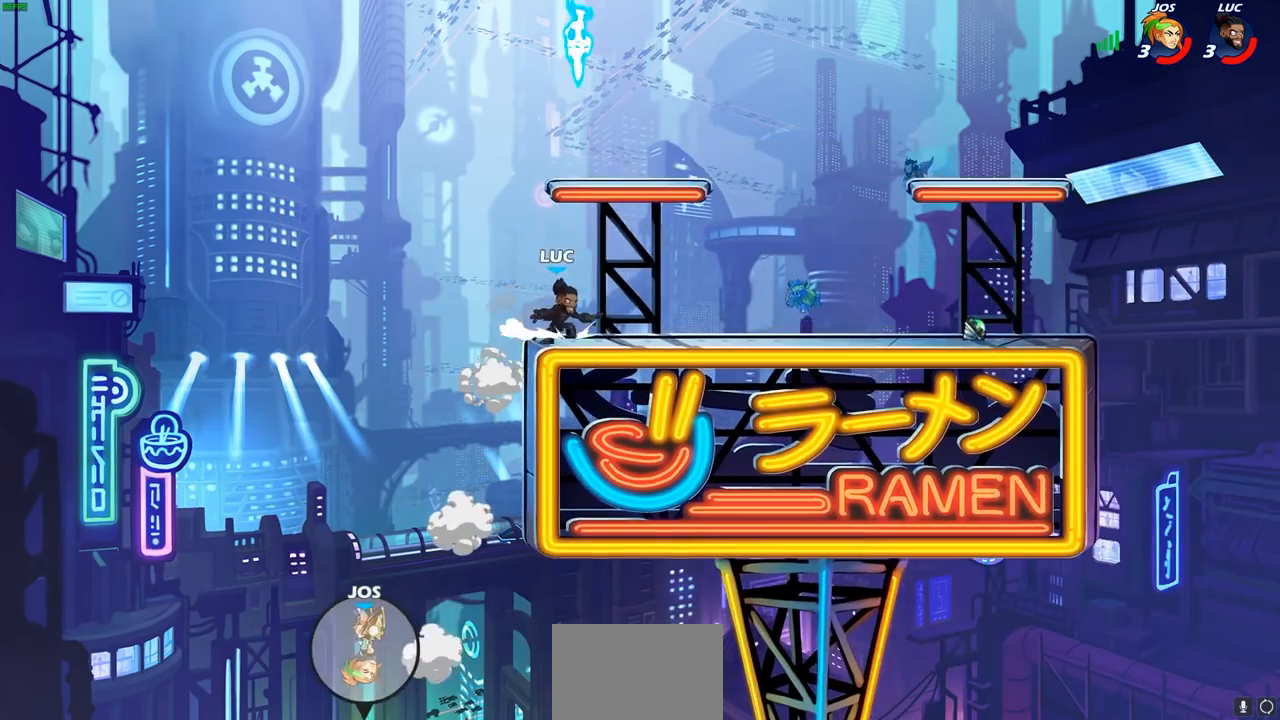
{"buttons": [], "left_stick": "up-left", "right_stick": "center", "events": [[267, "left_stick", "up-left"], [300, "CROSS", "down"], [417, "CROSS", "up"]]}
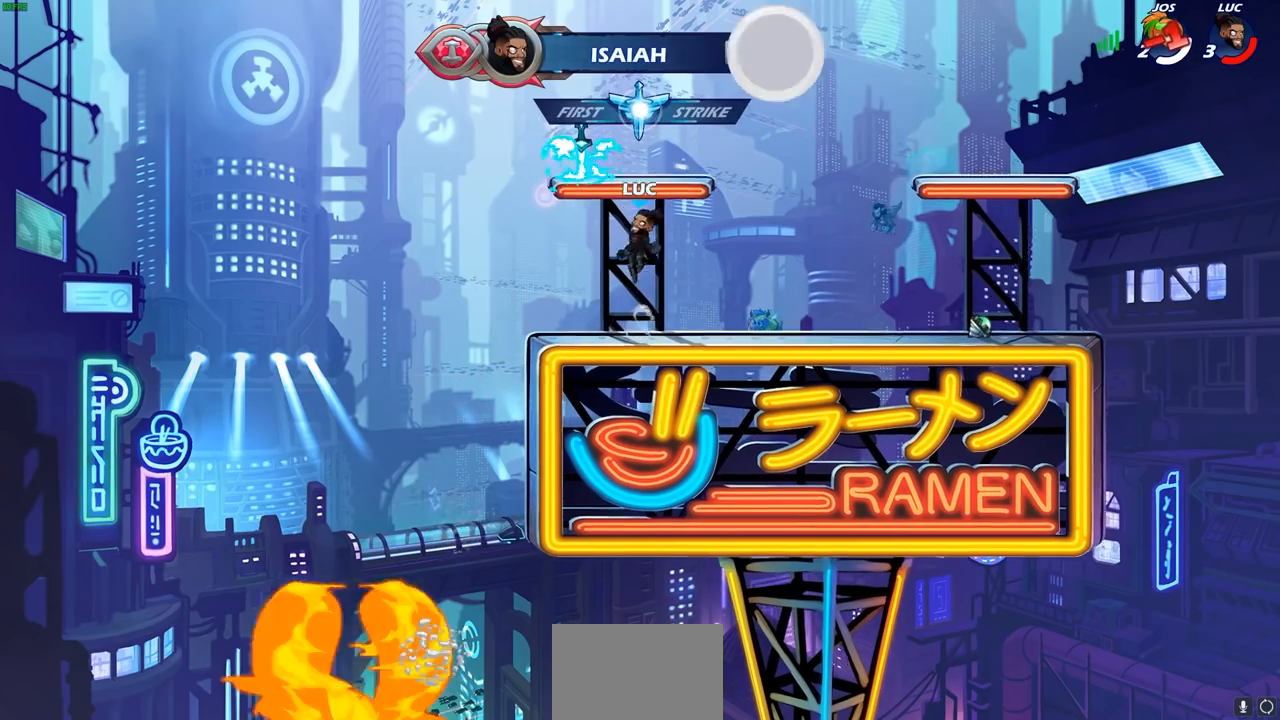
{"buttons": [], "left_stick": "down", "right_stick": "center", "events": [[50, "CROSS", "down"], [117, "left_stick", "up-right"], [183, "CROSS", "up"], [233, "R1", "down"], [333, "R1", "up"], [450, "left_stick", "down"]]}
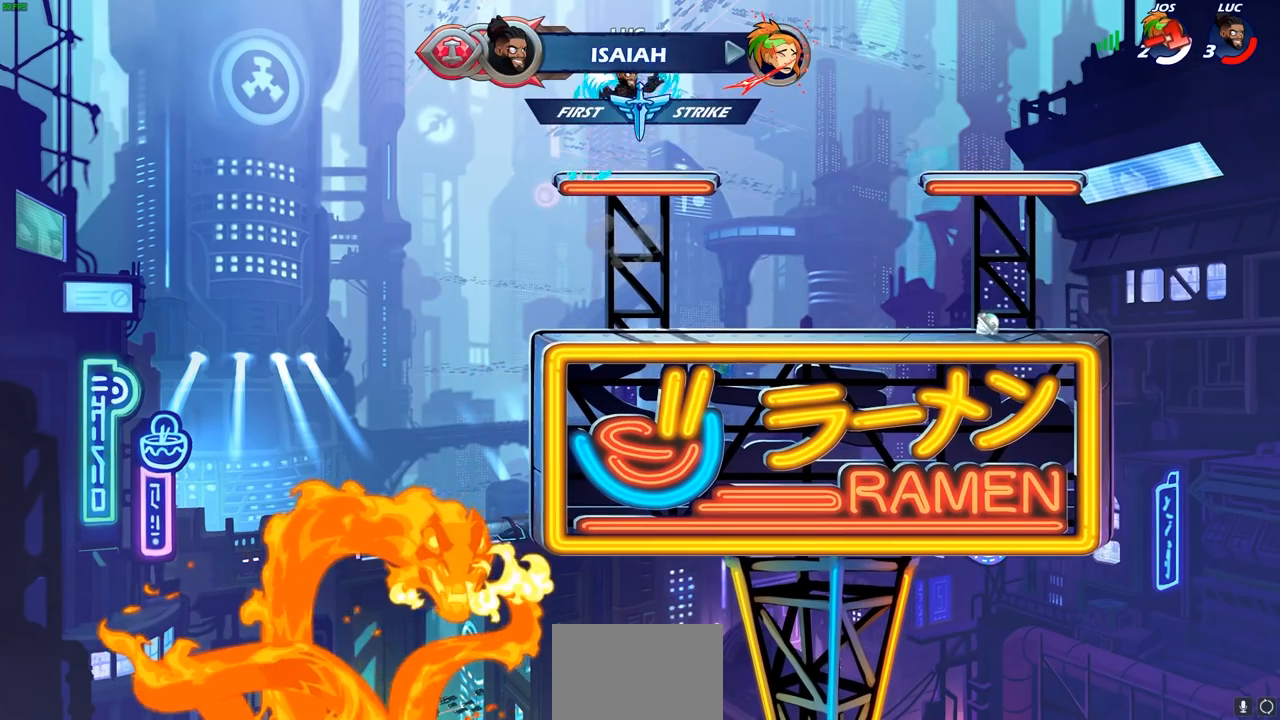
{"buttons": ["CIRCLE", "R1", "R2"], "left_stick": "center", "right_stick": "center", "events": [[100, "left_stick", "right"], [283, "R2", "down"], [300, "R1", "down"], [317, "left_stick", "up-left"], [333, "CIRCLE", "down"], [467, "left_stick", "center"]]}
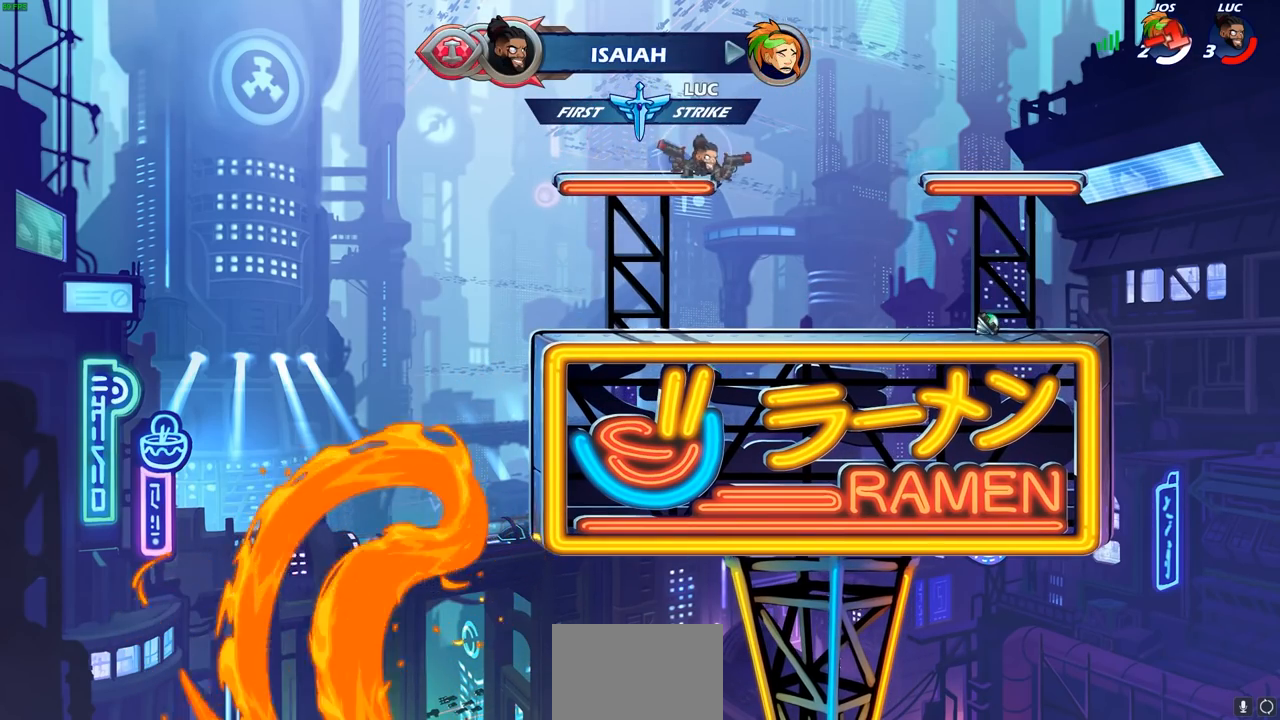
{"buttons": [], "left_stick": "center", "right_stick": "center", "events": [[17, "R1", "up"], [17, "R2", "up"], [250, "CIRCLE", "up"]]}
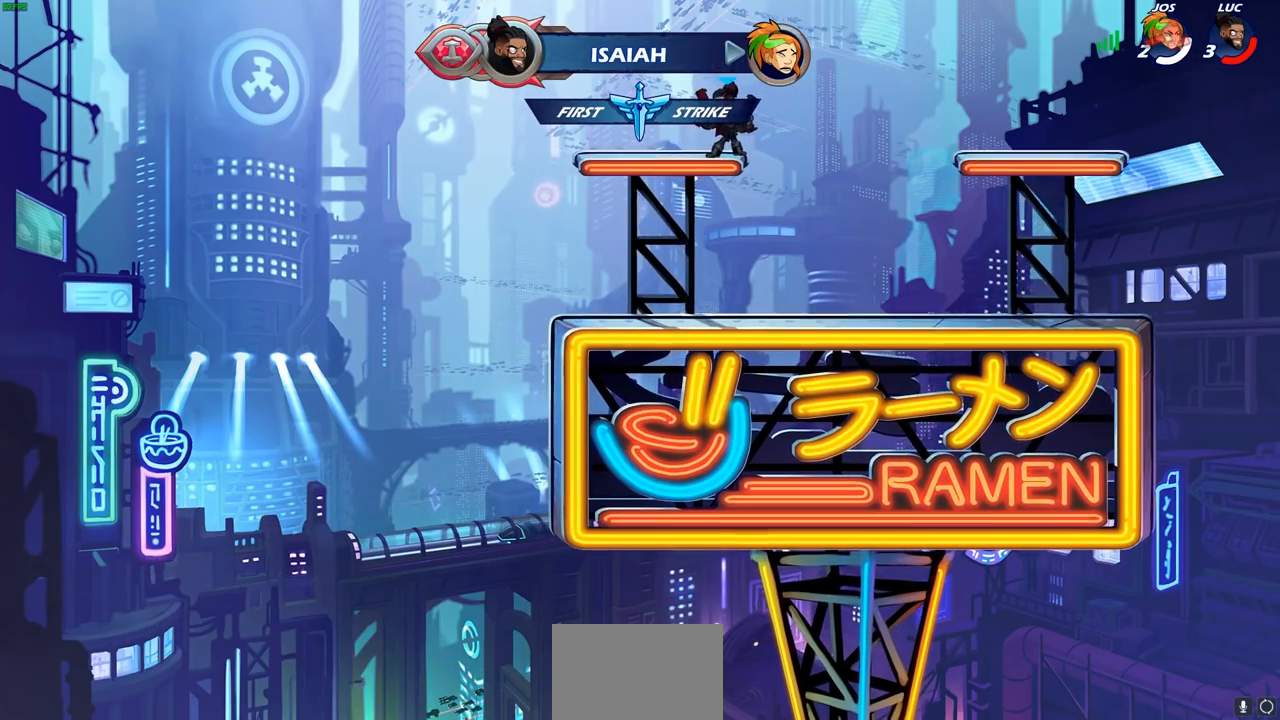
{"buttons": ["R1", "R2"], "left_stick": "up-right", "right_stick": "center", "events": [[150, "left_stick", "left"], [250, "R1", "down"], [250, "R2", "down"], [283, "CROSS", "down"], [283, "left_stick", "up"], [333, "left_stick", "up-right"], [367, "SQUARE", "down"], [483, "CROSS", "up"], [500, "SQUARE", "up"]]}
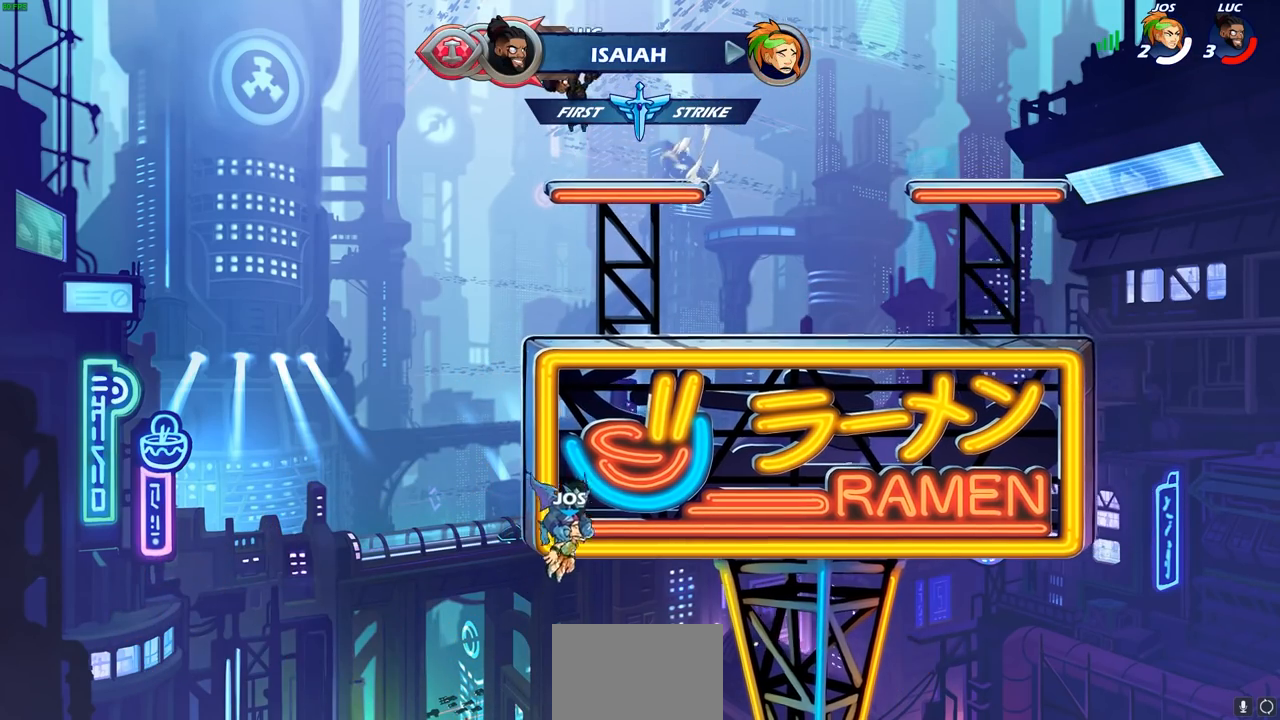
{"buttons": [], "left_stick": "right", "right_stick": "center", "events": [[17, "R1", "up"], [17, "R2", "up"], [17, "left_stick", "center"], [417, "left_stick", "right"]]}
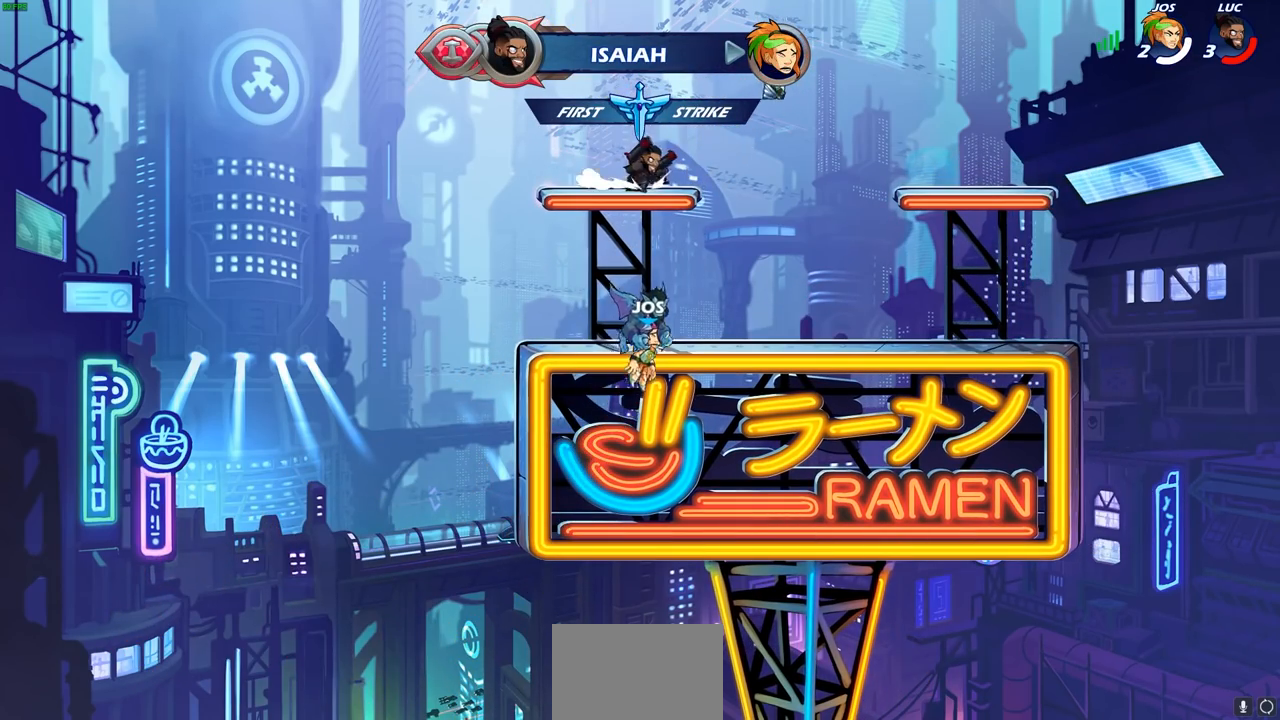
{"buttons": [], "left_stick": "center", "right_stick": "center", "events": [[83, "R2", "down"], [100, "R1", "down"], [117, "CROSS", "down"], [117, "left_stick", "up"], [167, "left_stick", "left"], [183, "SQUARE", "down"], [283, "left_stick", "center"], [333, "CROSS", "up"], [333, "R1", "up"], [333, "SQUARE", "up"], [383, "R2", "up"]]}